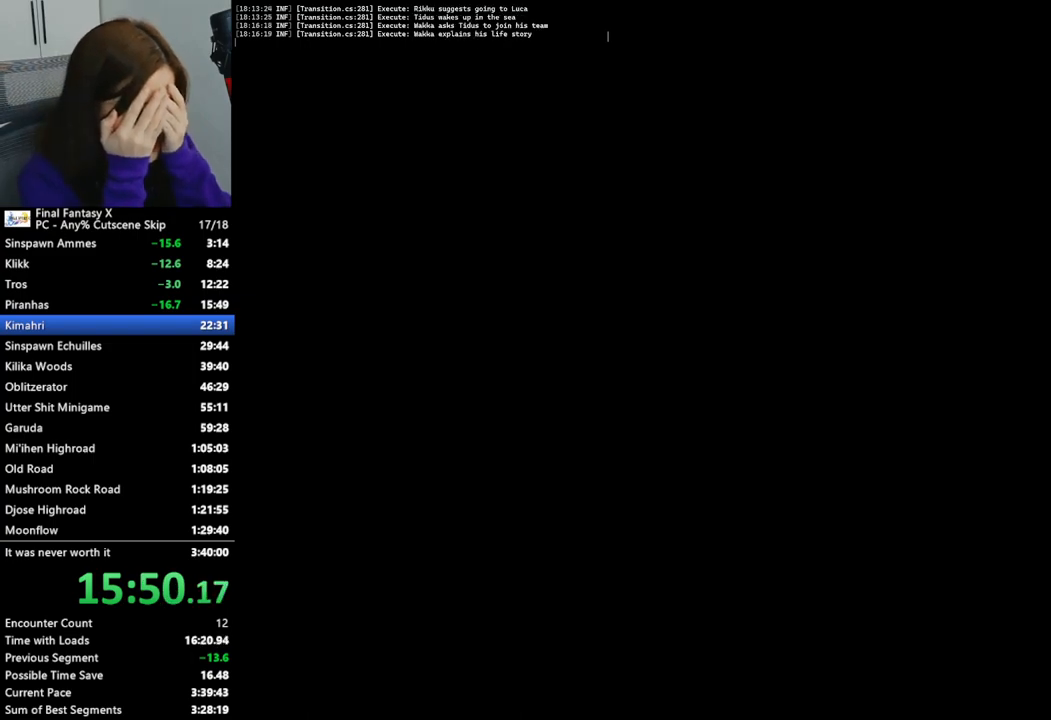
Gameplay with a controller (PlayStation layout); each line is a JSON object with the inputs held at the frame after it. "events" lists button and stick changes between this image and that frame as [ms after this image, input, new state], when the widget could be followed in between.
{"buttons": [], "left_stick": "up-left", "right_stick": "center", "events": []}
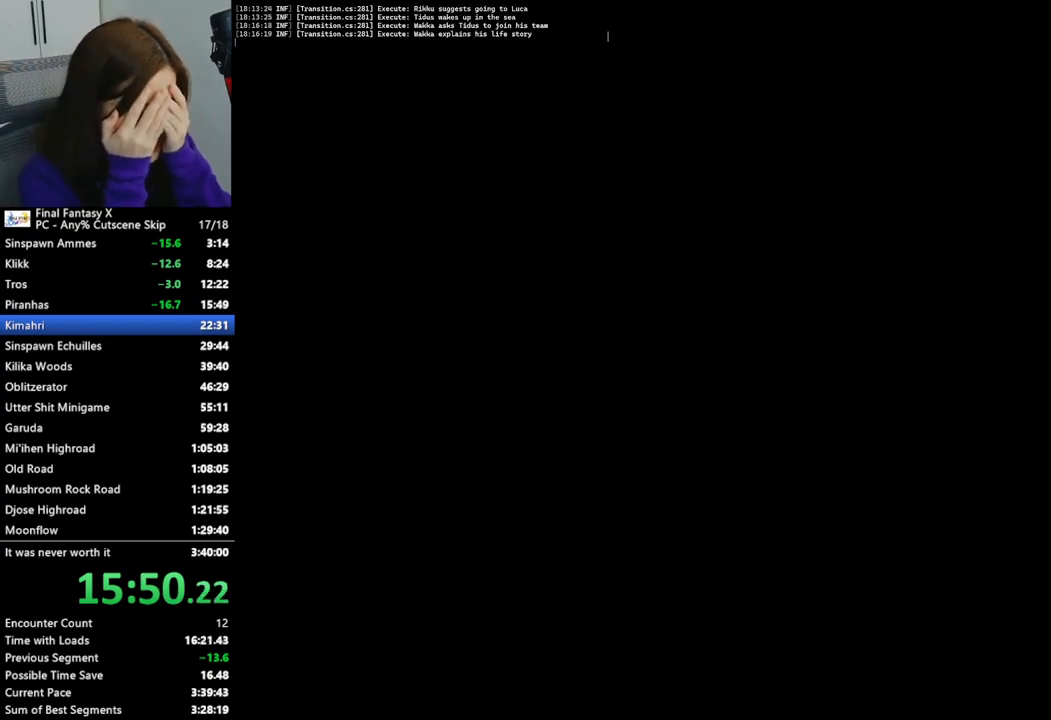
{"buttons": [], "left_stick": "up-left", "right_stick": "center", "events": []}
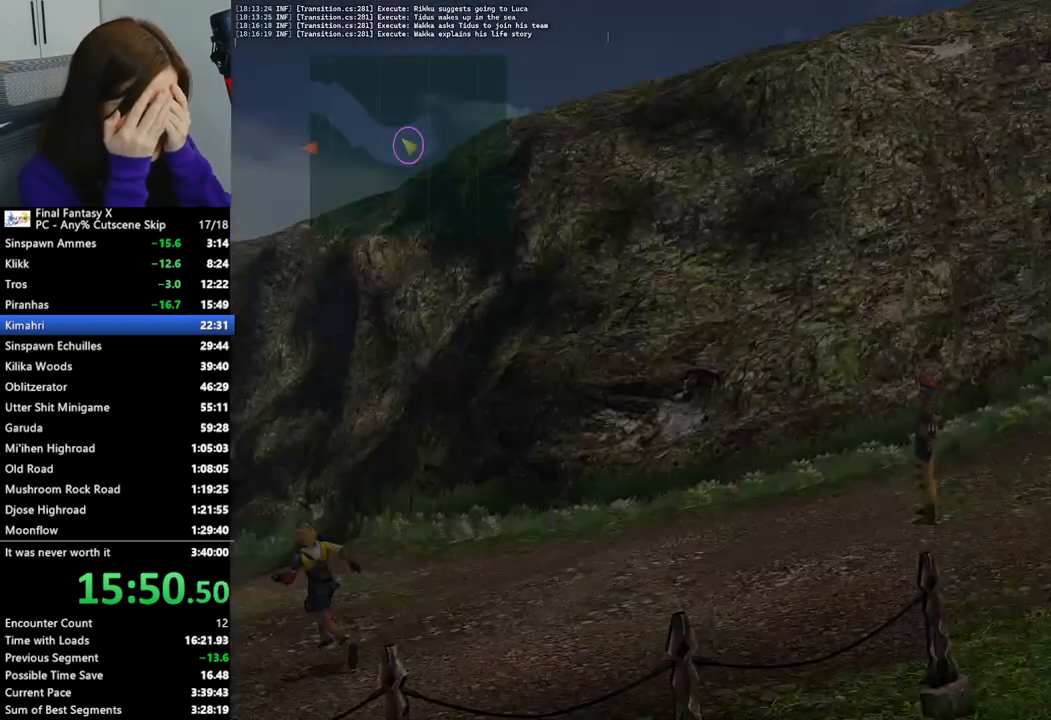
{"buttons": [], "left_stick": "up-left", "right_stick": "center", "events": []}
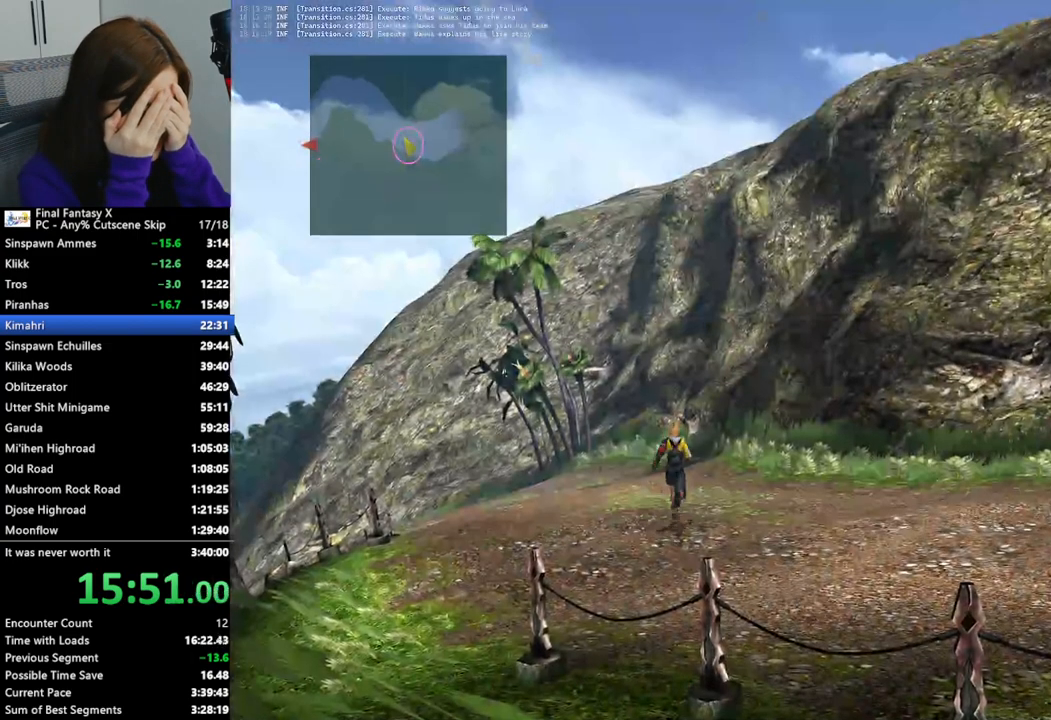
{"buttons": [], "left_stick": "up-left", "right_stick": "center", "events": []}
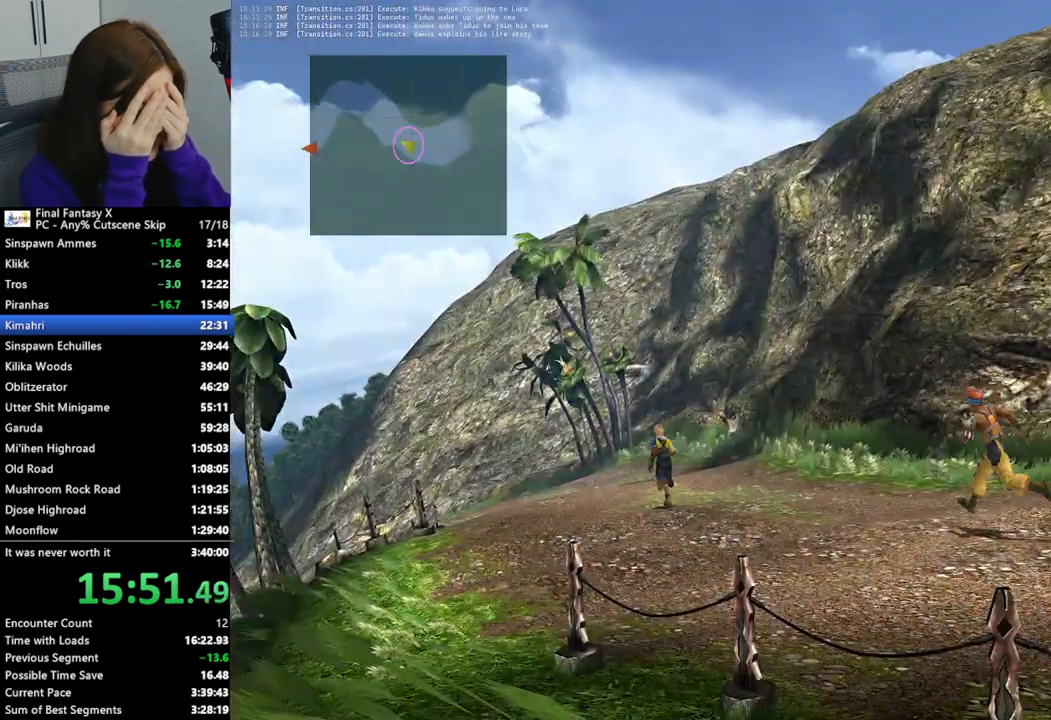
{"buttons": [], "left_stick": "up-left", "right_stick": "center", "events": []}
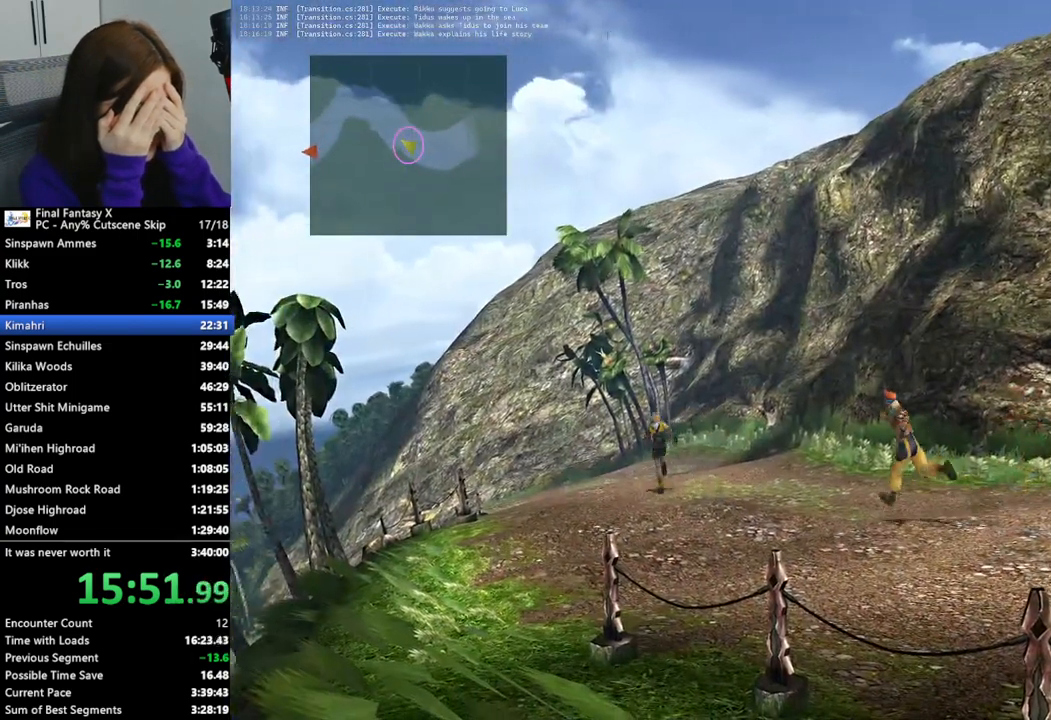
{"buttons": [], "left_stick": "up-left", "right_stick": "center", "events": []}
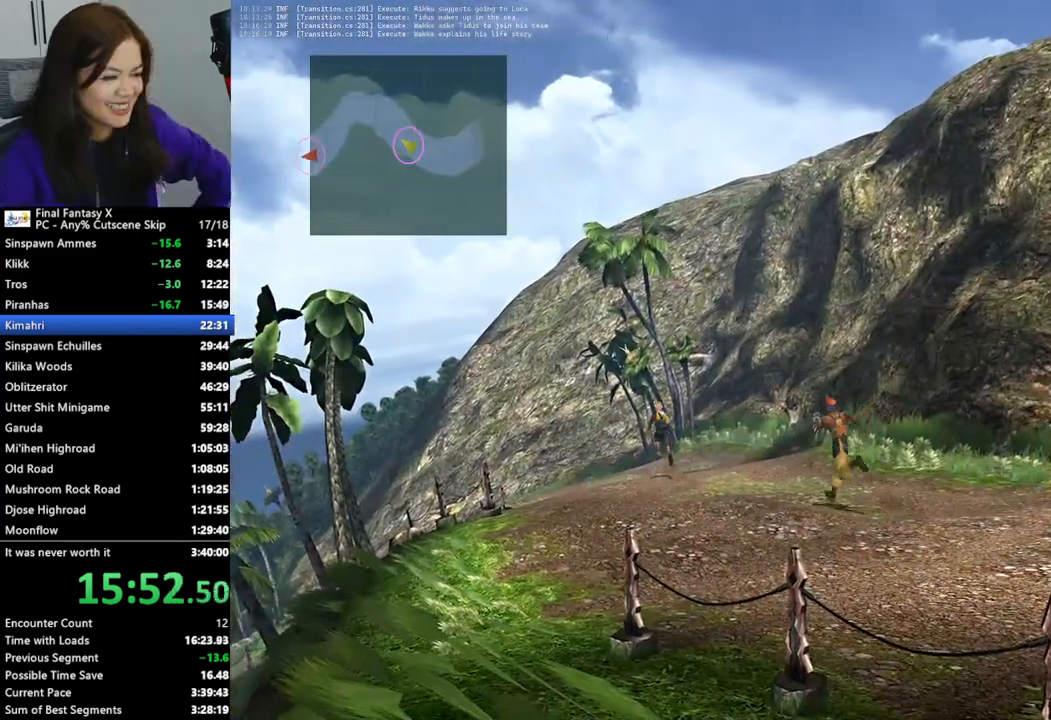
{"buttons": [], "left_stick": "up-left", "right_stick": "center", "events": []}
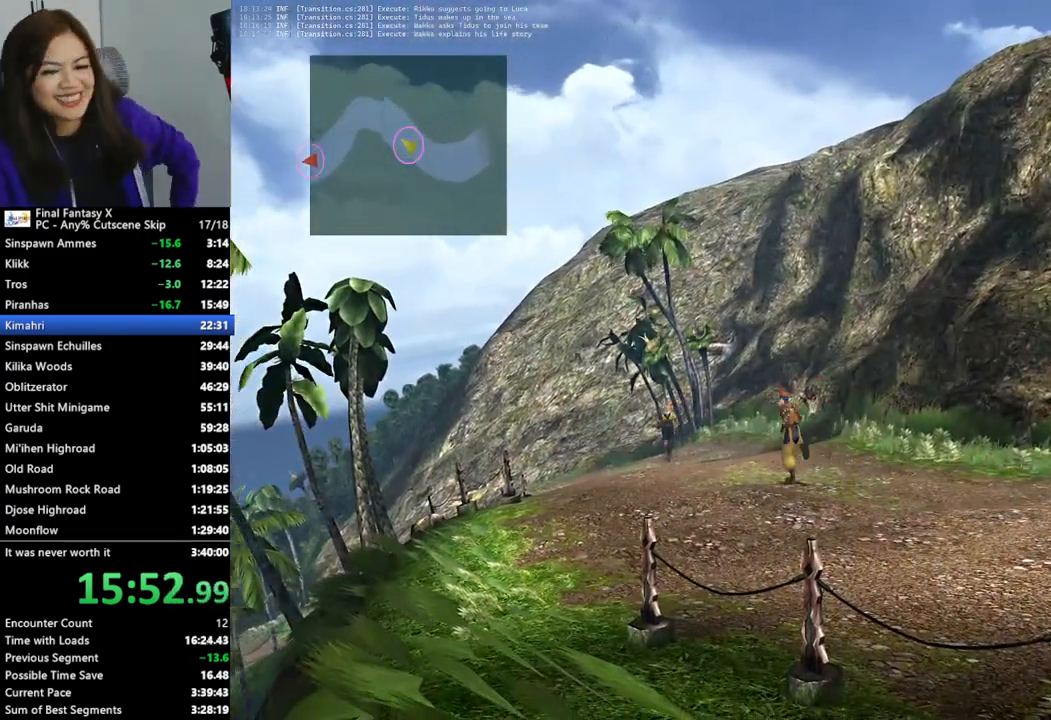
{"buttons": [], "left_stick": "up-left", "right_stick": "center", "events": []}
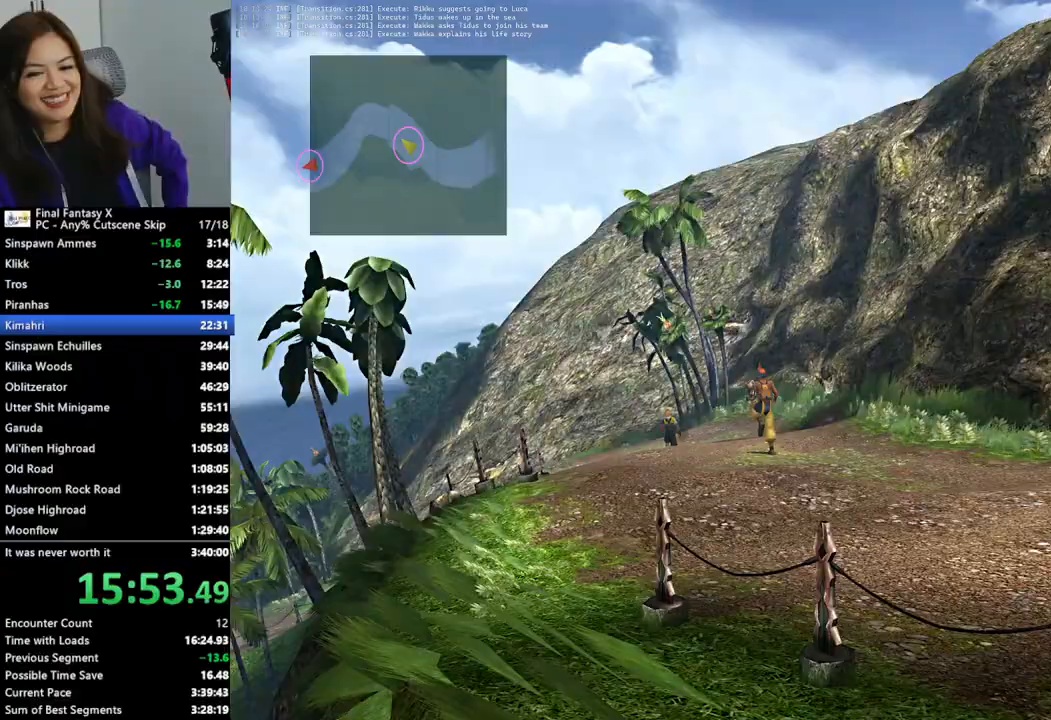
{"buttons": [], "left_stick": "up-left", "right_stick": "center", "events": []}
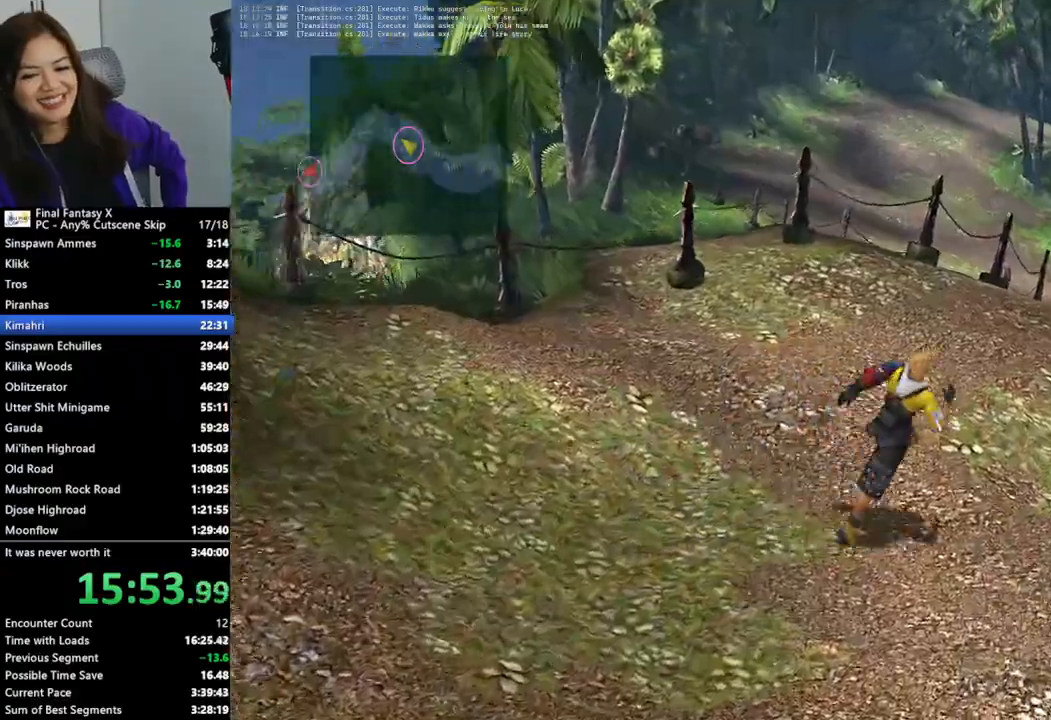
{"buttons": [], "left_stick": "up-left", "right_stick": "center", "events": []}
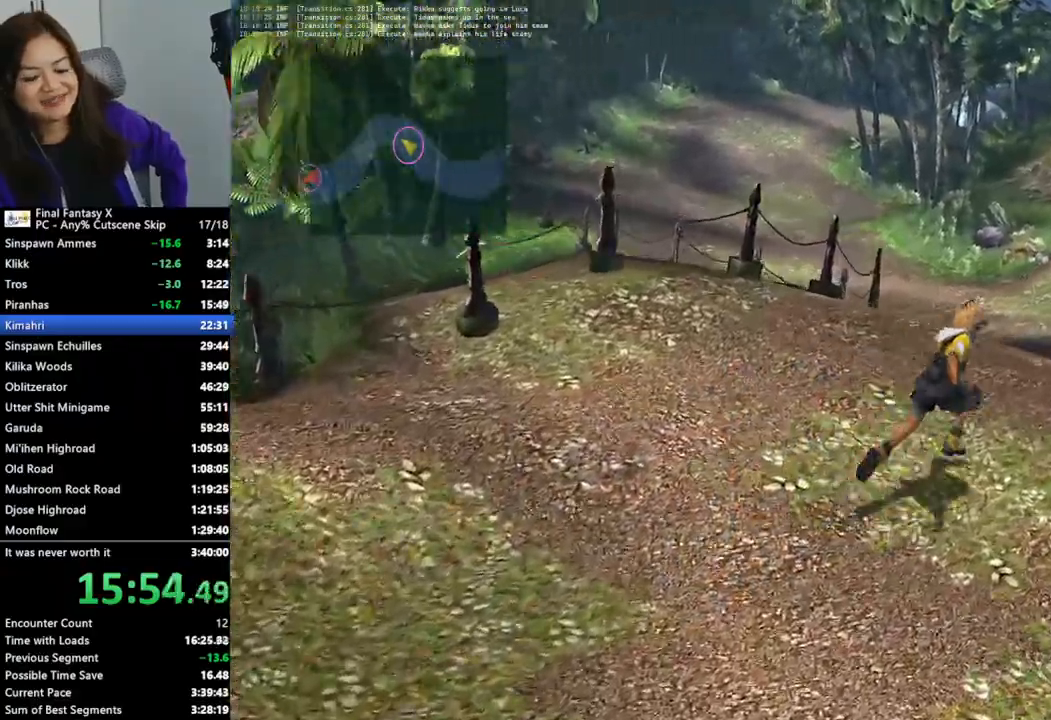
{"buttons": [], "left_stick": "up-left", "right_stick": "center", "events": []}
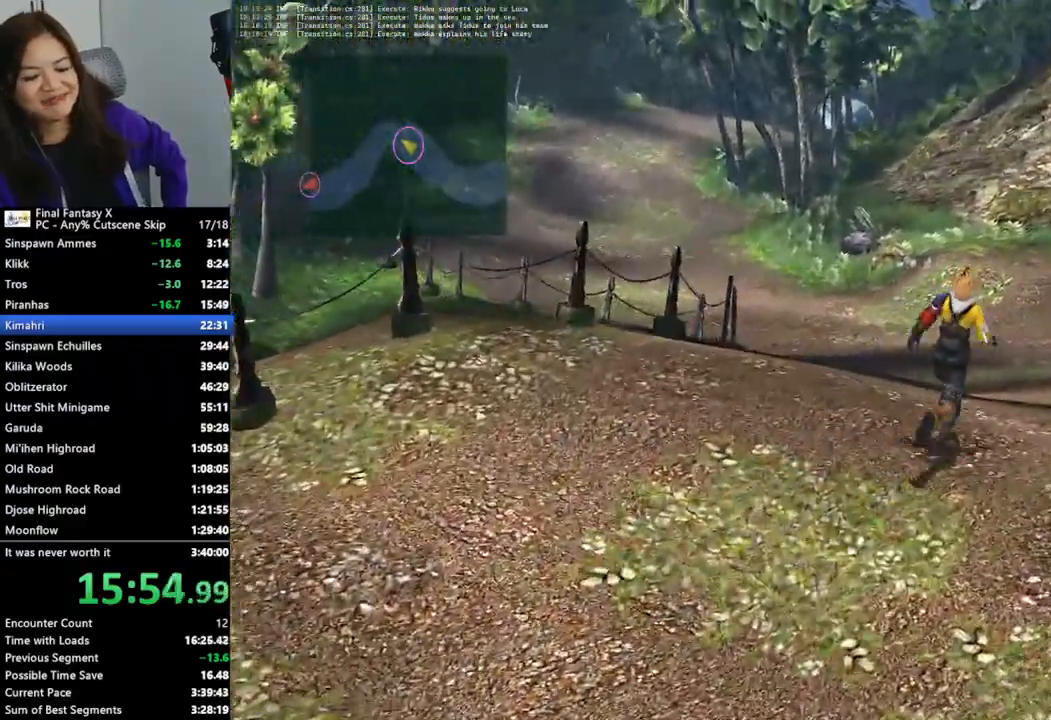
{"buttons": [], "left_stick": "up", "right_stick": "center", "events": [[167, "left_stick", "up"]]}
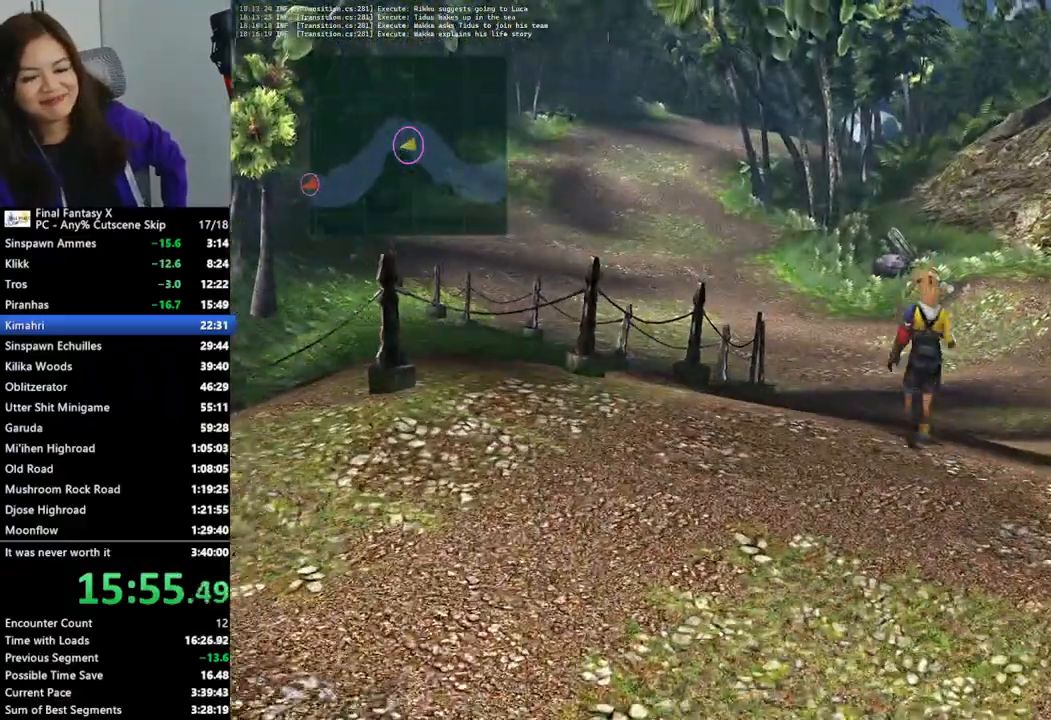
{"buttons": [], "left_stick": "up", "right_stick": "center", "events": []}
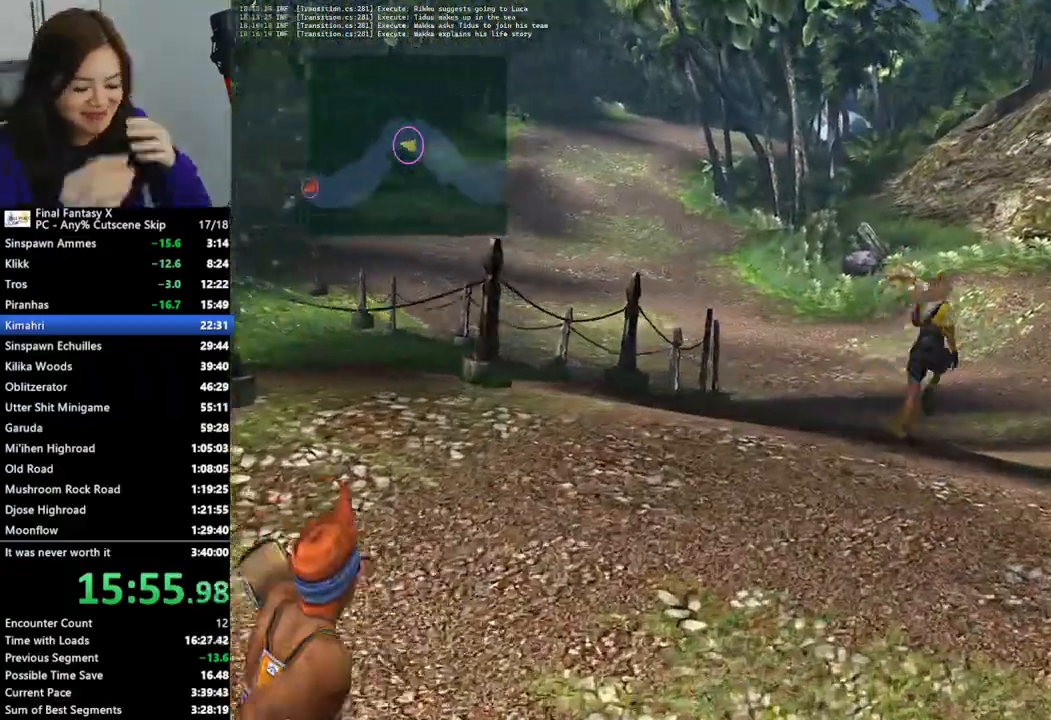
{"buttons": [], "left_stick": "up-left", "right_stick": "center", "events": [[233, "left_stick", "up-left"]]}
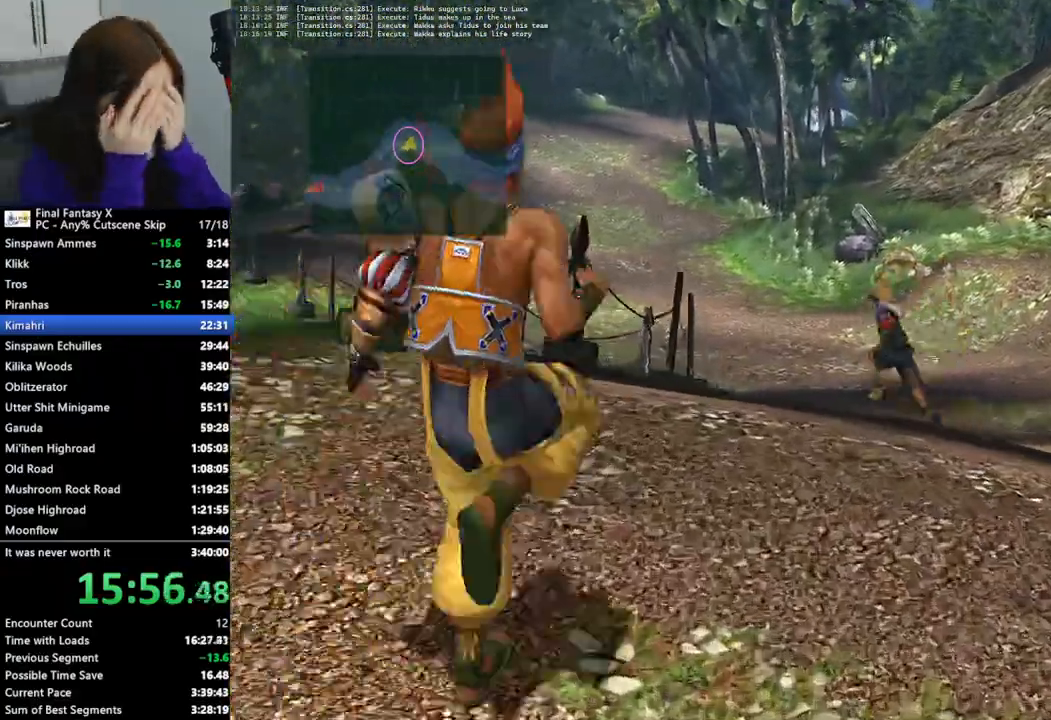
{"buttons": [], "left_stick": "up-left", "right_stick": "center", "events": []}
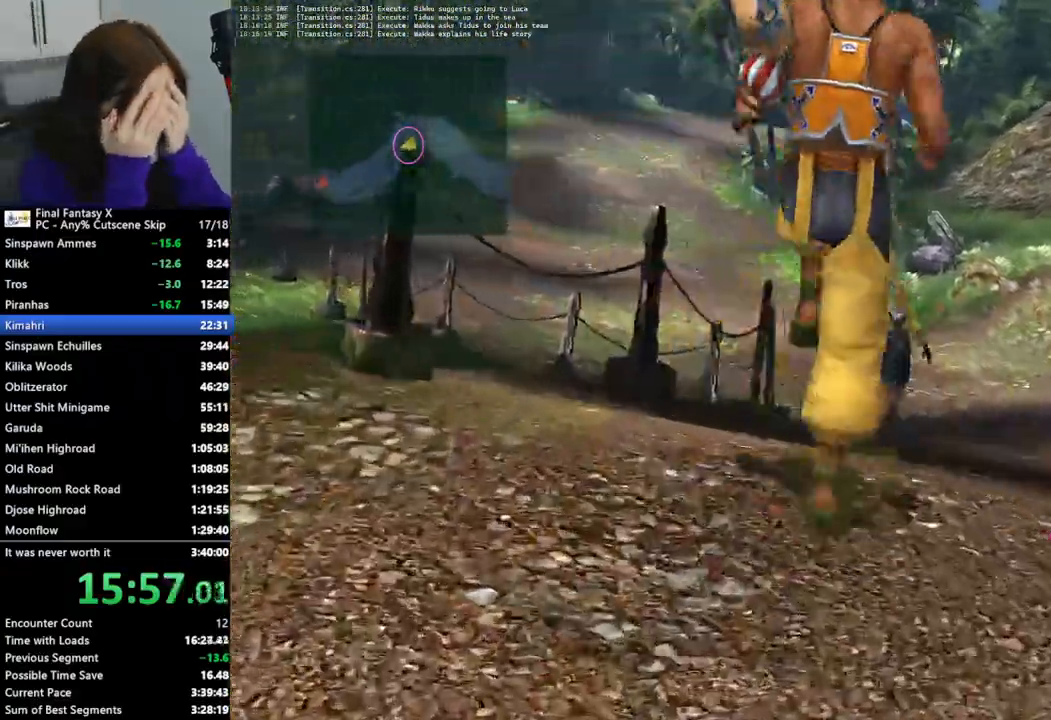
{"buttons": [], "left_stick": "up-left", "right_stick": "center", "events": []}
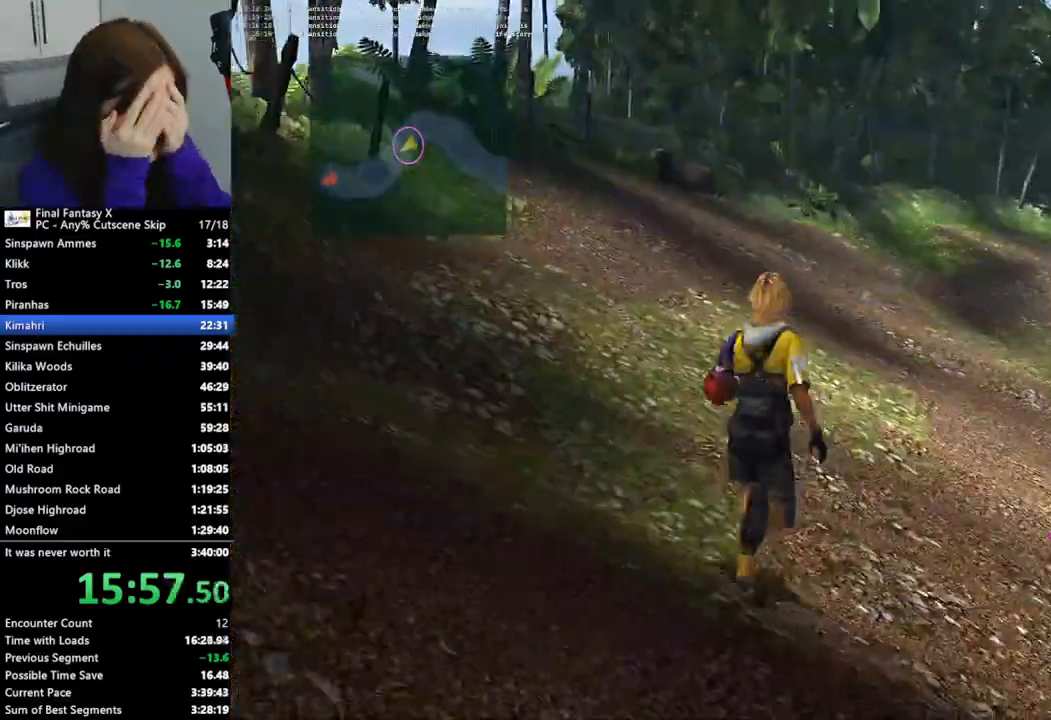
{"buttons": [], "left_stick": "up-left", "right_stick": "center", "events": []}
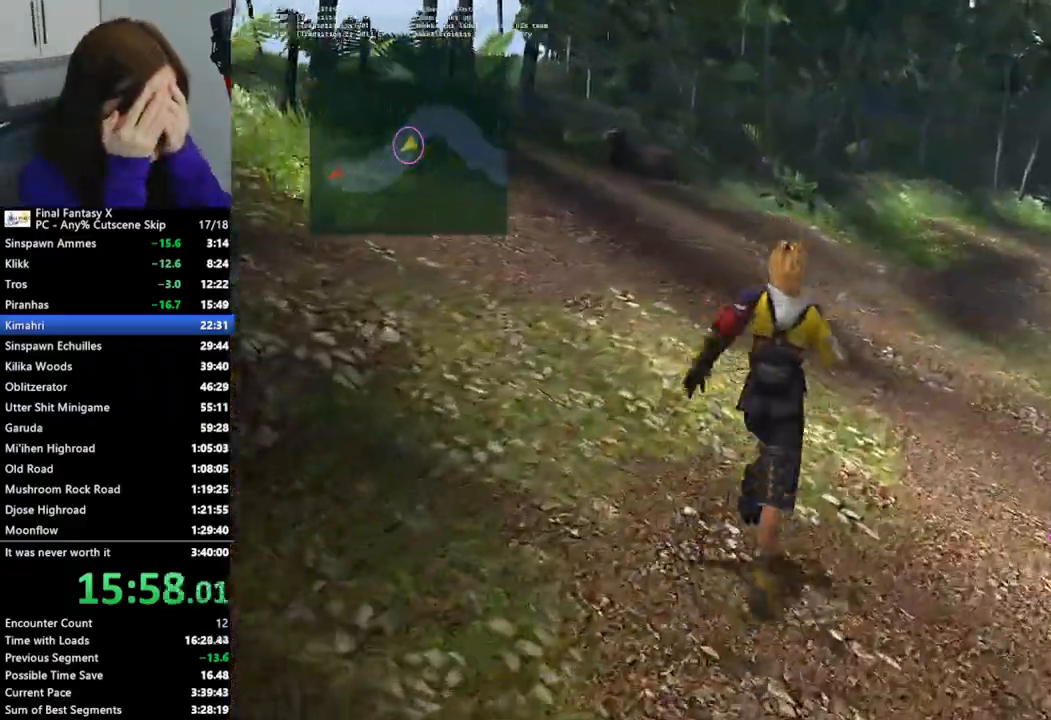
{"buttons": [], "left_stick": "up-left", "right_stick": "center", "events": []}
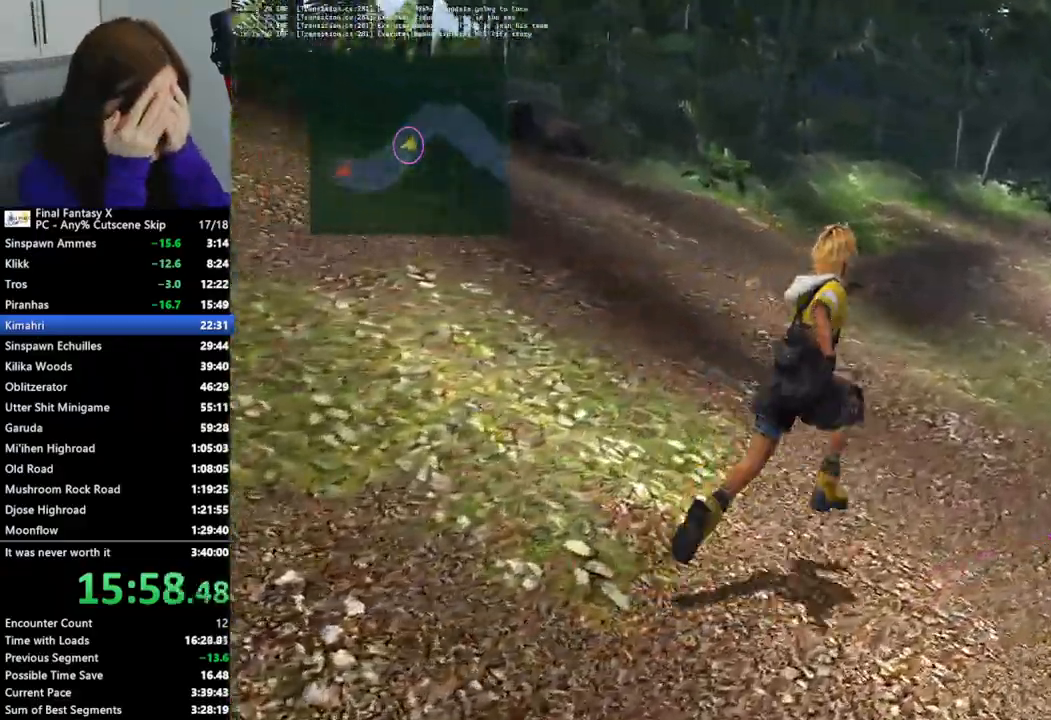
{"buttons": [], "left_stick": "up-left", "right_stick": "center", "events": []}
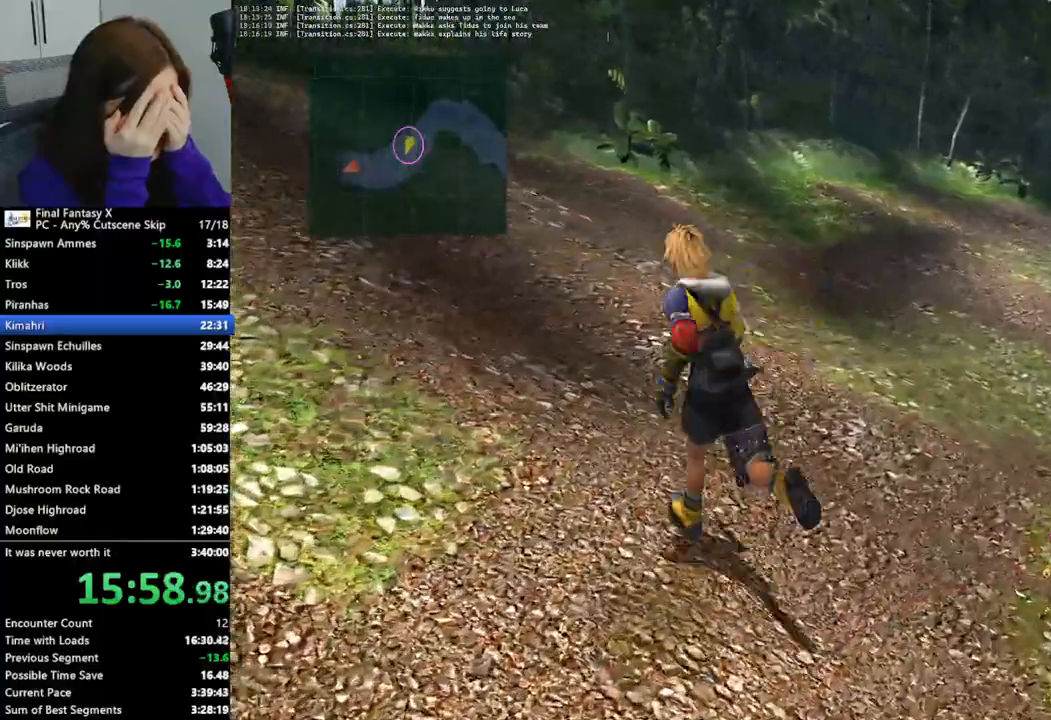
{"buttons": [], "left_stick": "up-right", "right_stick": "center", "events": [[100, "left_stick", "up-right"]]}
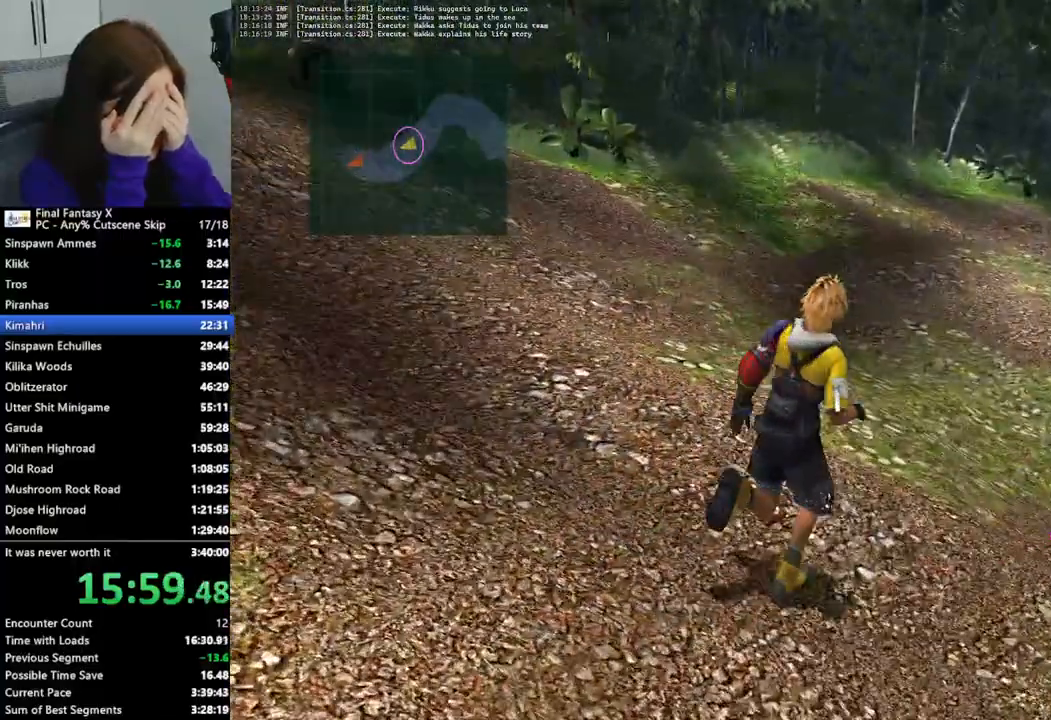
{"buttons": [], "left_stick": "up-right", "right_stick": "center", "events": []}
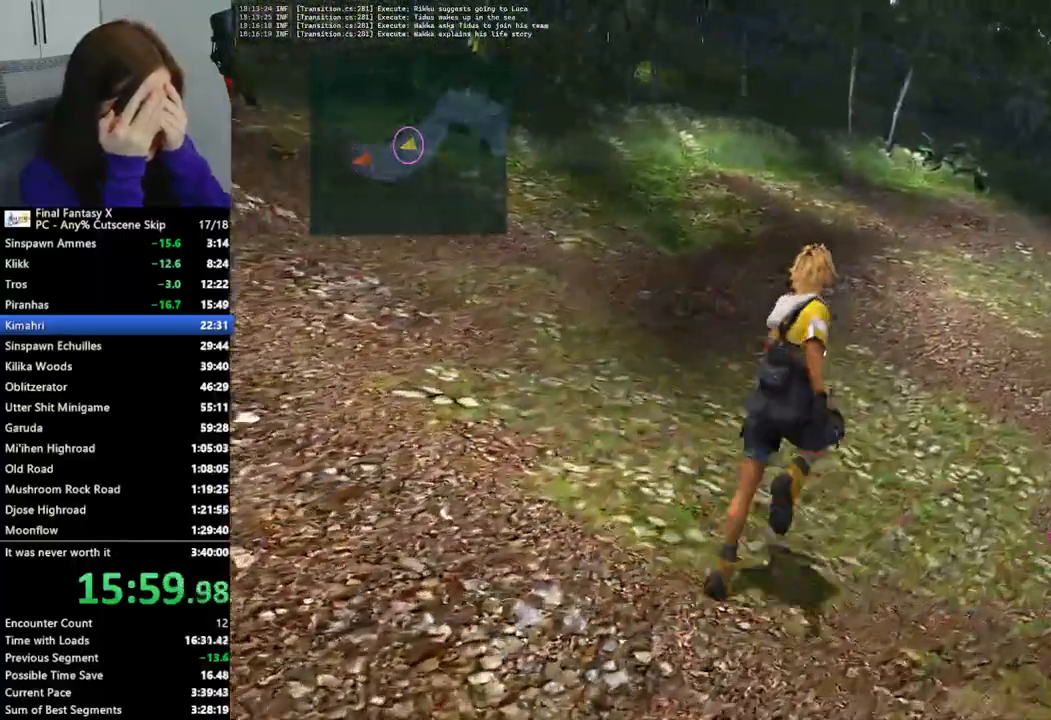
{"buttons": [], "left_stick": "up-right", "right_stick": "center", "events": []}
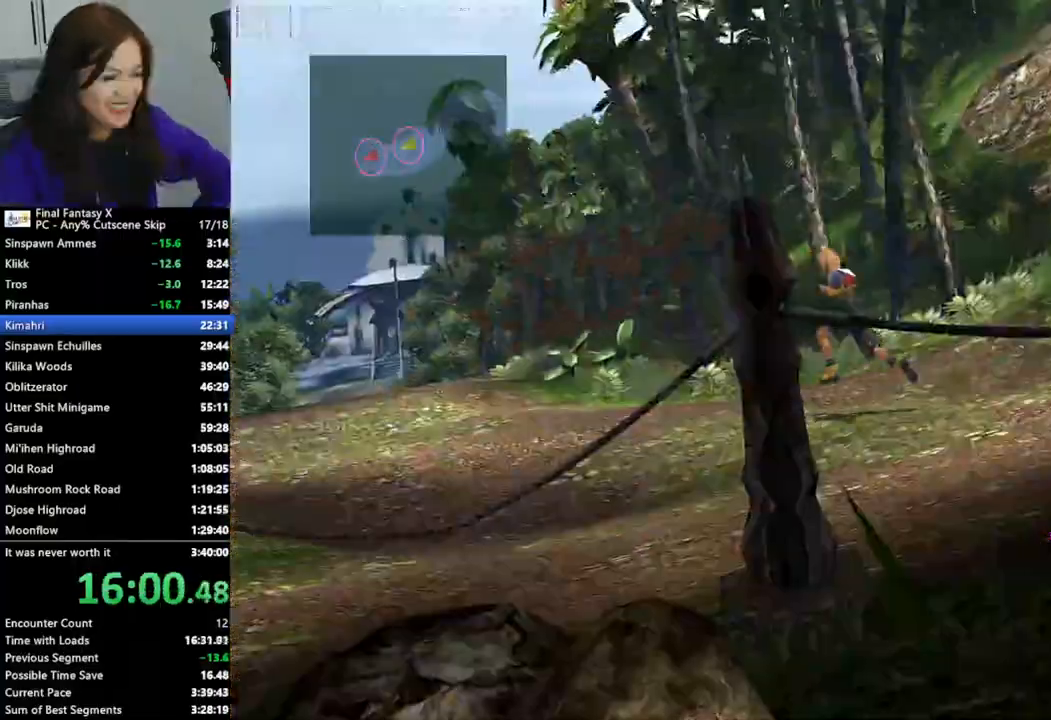
{"buttons": [], "left_stick": "up-right", "right_stick": "center", "events": []}
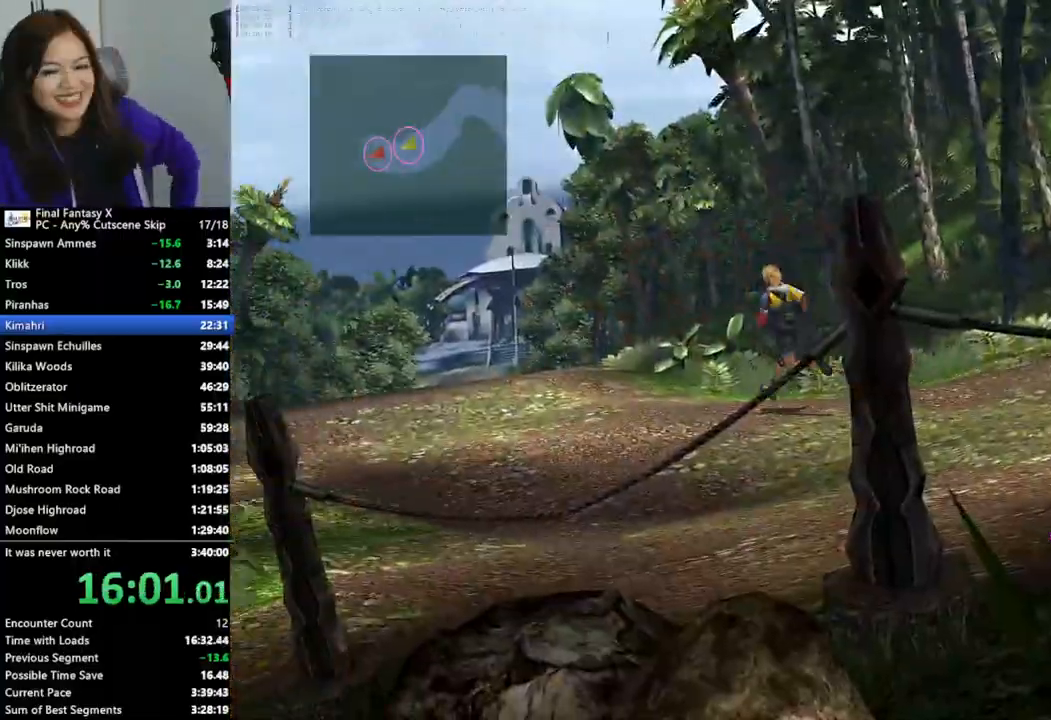
{"buttons": [], "left_stick": "up-right", "right_stick": "center", "events": []}
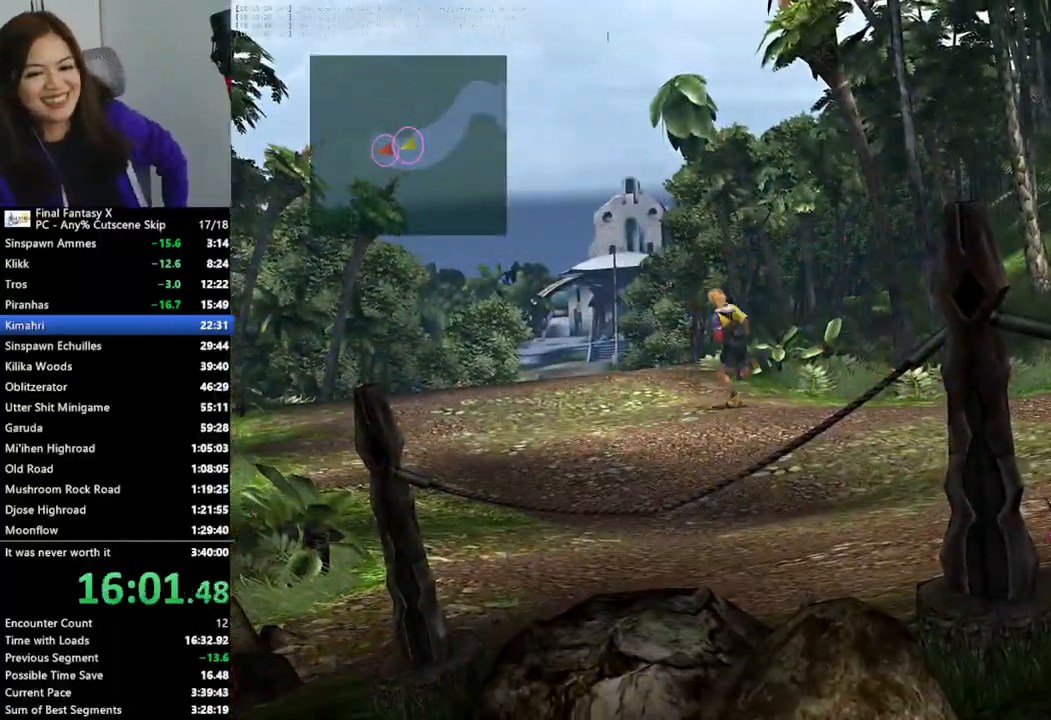
{"buttons": [], "left_stick": "up-right", "right_stick": "center", "events": []}
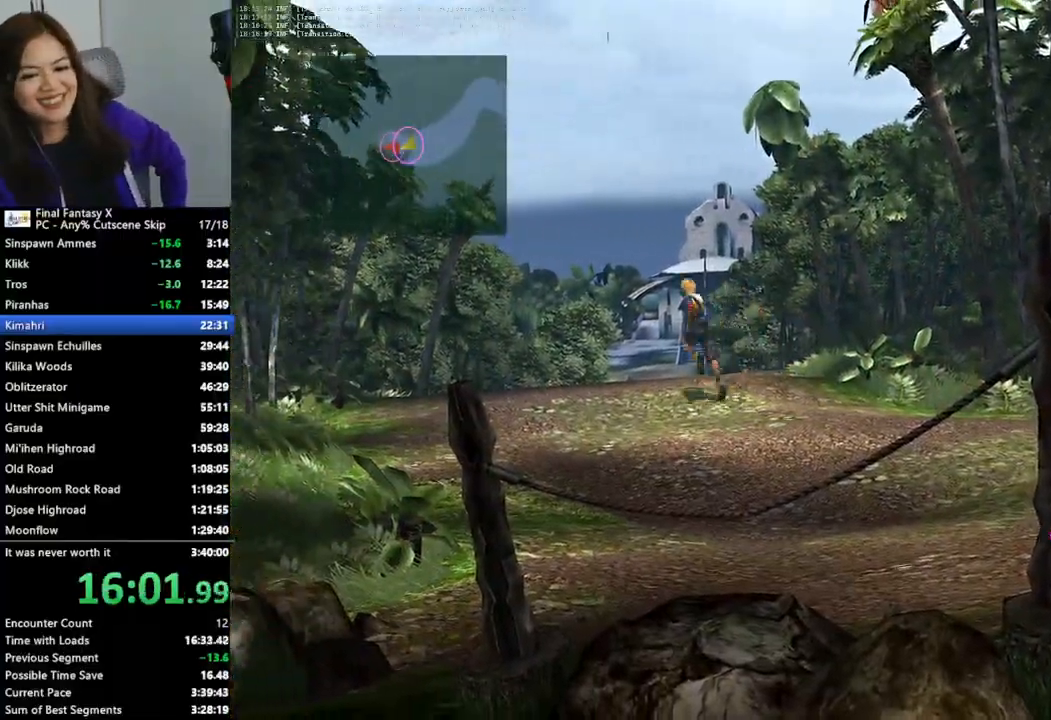
{"buttons": [], "left_stick": "up", "right_stick": "center", "events": [[67, "left_stick", "up"]]}
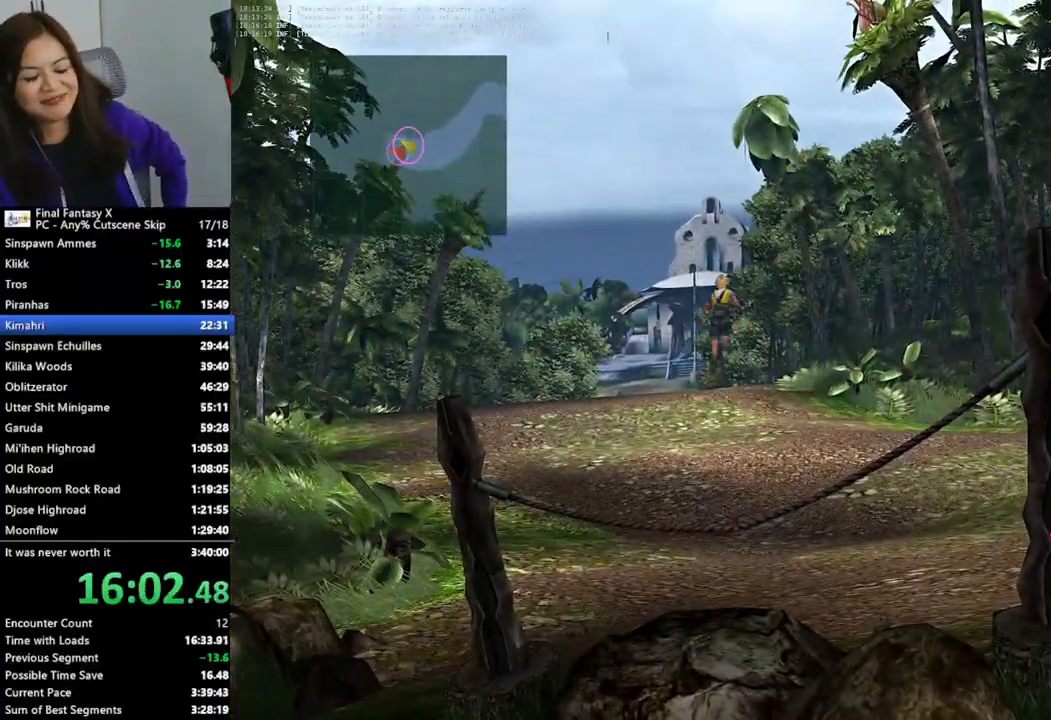
{"buttons": [], "left_stick": "up-left", "right_stick": "center", "events": [[233, "left_stick", "up-left"]]}
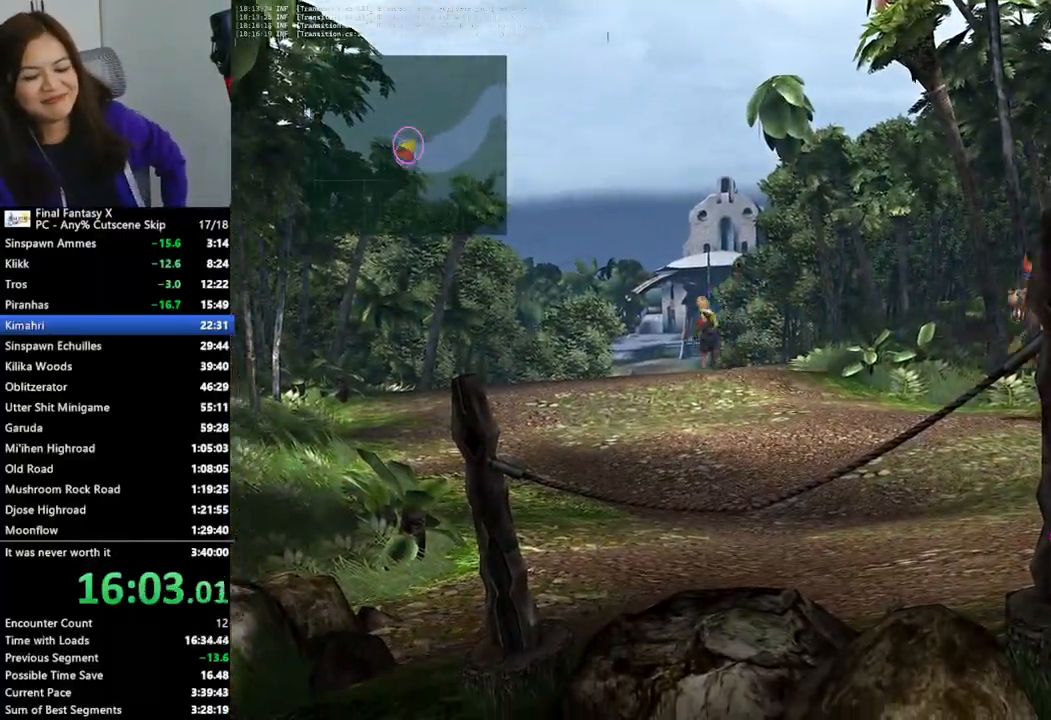
{"buttons": [], "left_stick": "up", "right_stick": "center", "events": [[100, "left_stick", "up"]]}
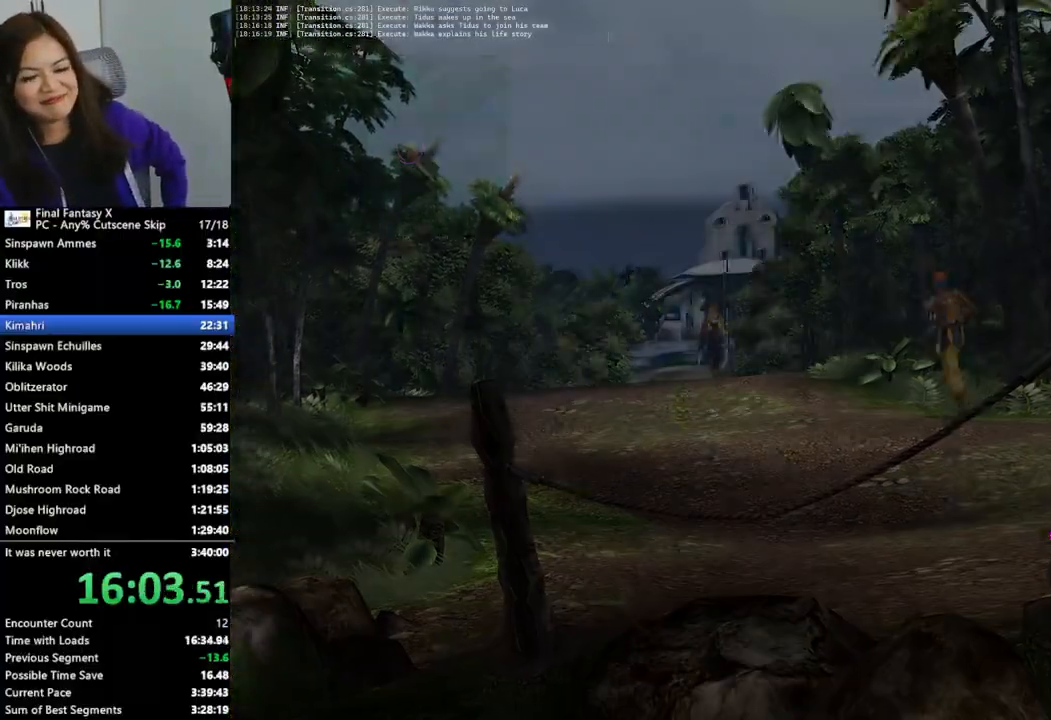
{"buttons": [], "left_stick": "center", "right_stick": "center", "events": [[467, "left_stick", "center"]]}
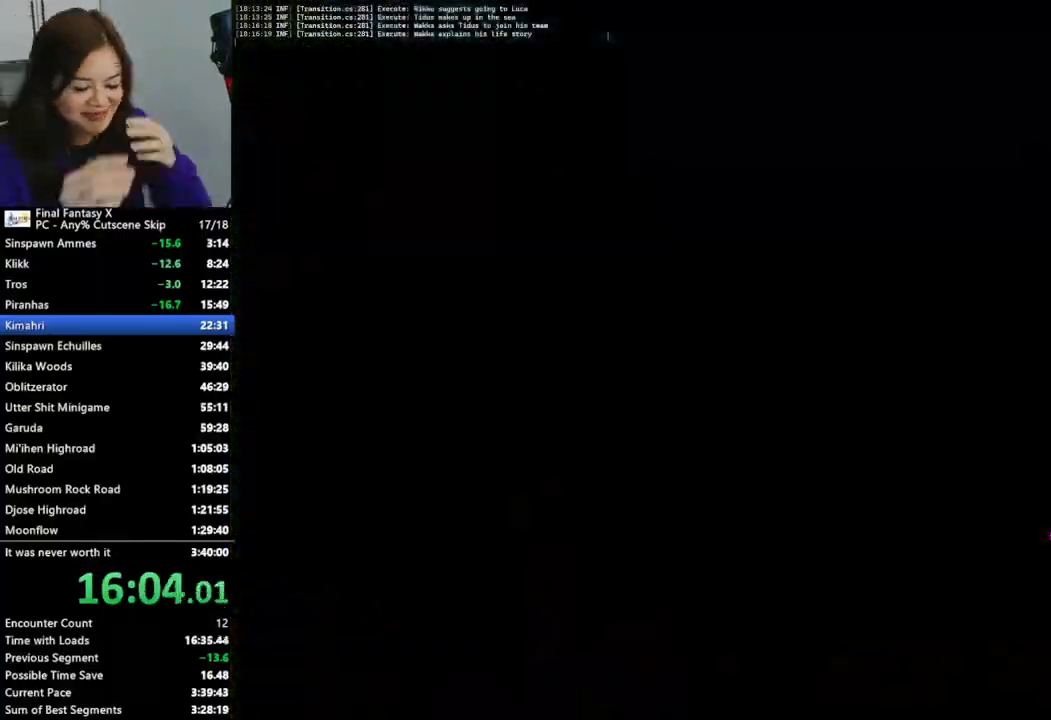
{"buttons": [], "left_stick": "up", "right_stick": "center", "events": [[133, "left_stick", "up"]]}